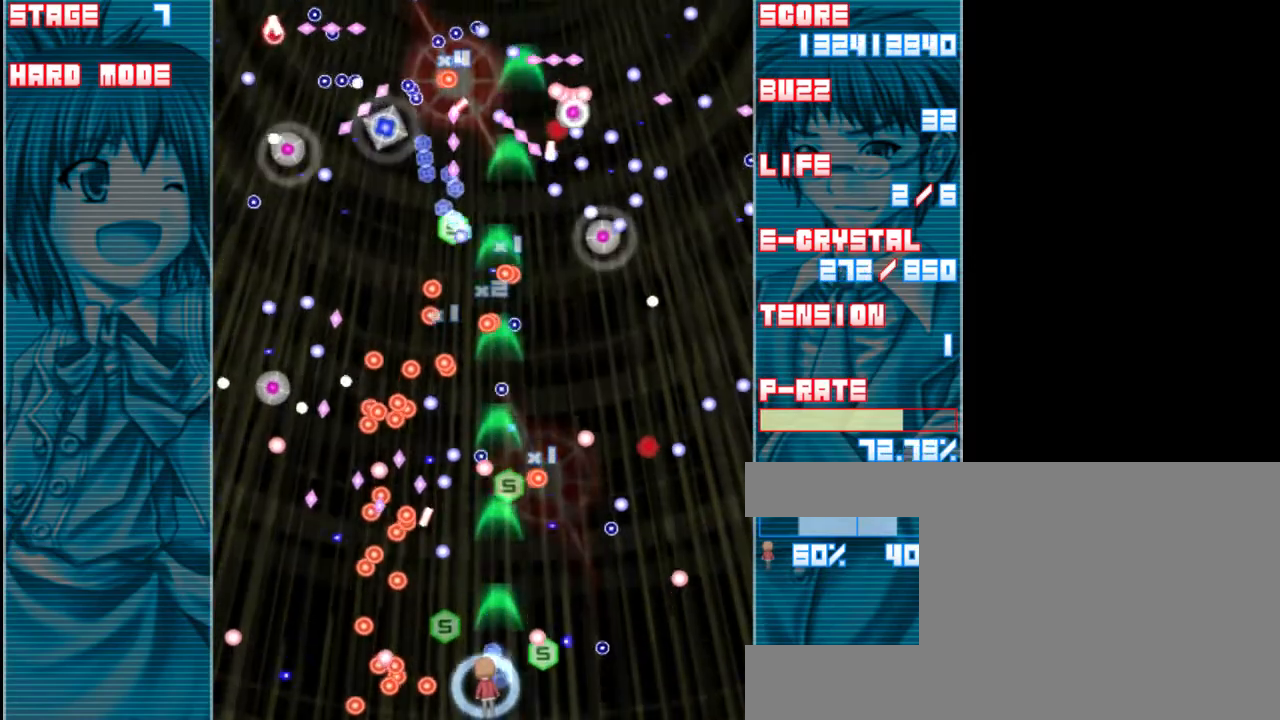
Gameplay with keyboard; each line is a JSON object with the keys held at the frame after it. "events" lists presses ("down") and releases ("up") of "a", "c", "d", "down", "left", "right", "s", "shift", "up", "x" and "z" between this image and that frame as [ms after this image, input, new state], when the widget could be followed in between. No other keys are recorded. Mouse input is not recorded.
{"keys": ["z"], "events": [[67, "left", "up"], [400, "right", "down"], [500, "right", "up"]]}
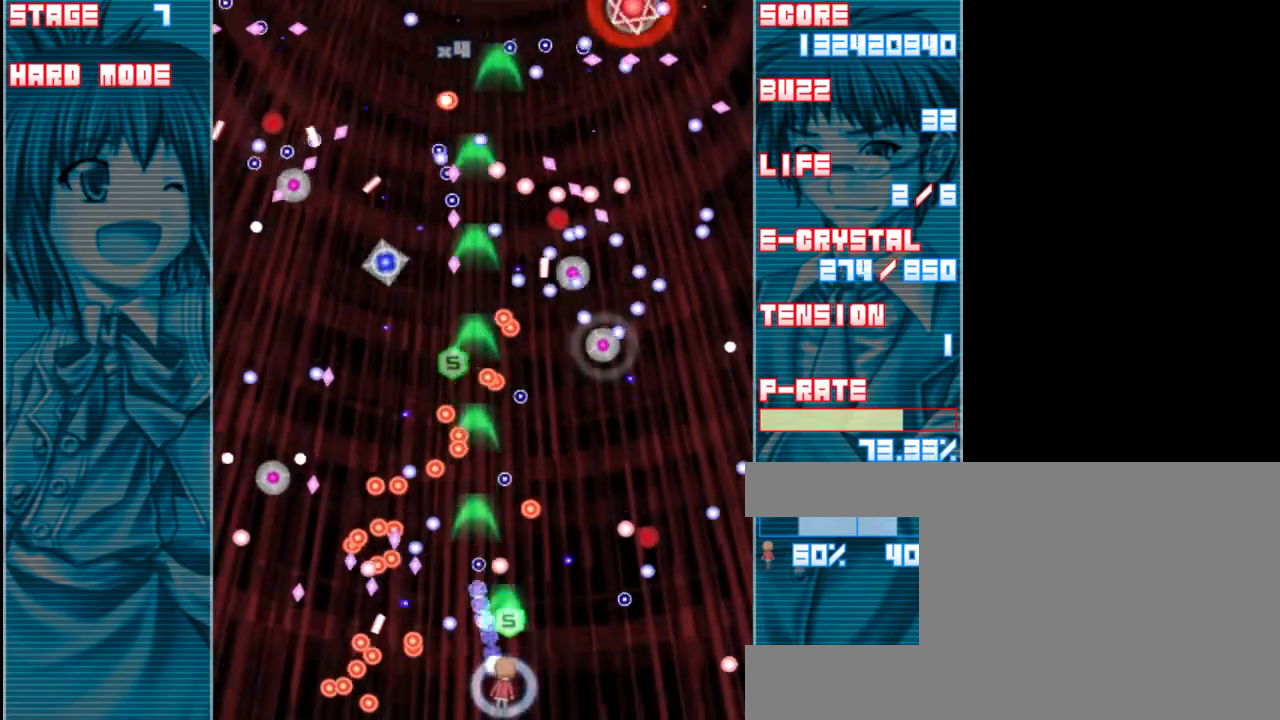
{"keys": ["right", "z"], "events": [[200, "right", "down"], [300, "right", "up"], [467, "right", "down"]]}
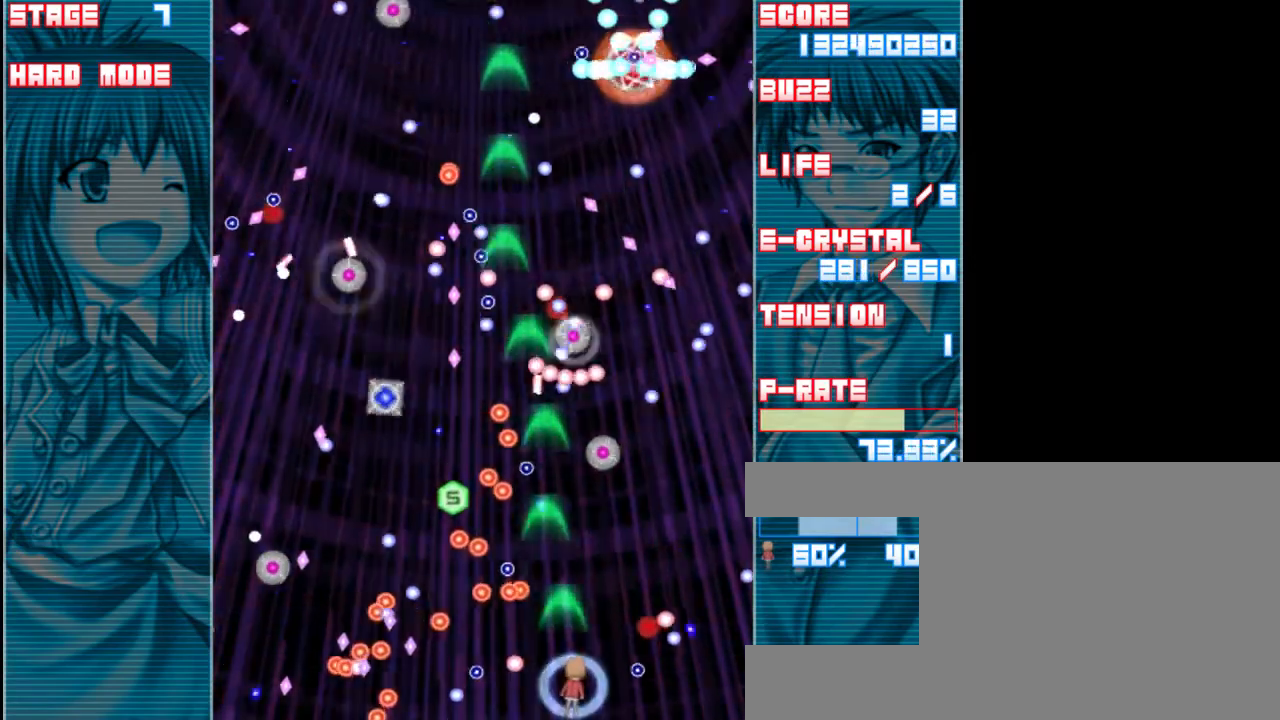
{"keys": ["z"], "events": [[33, "right", "up"]]}
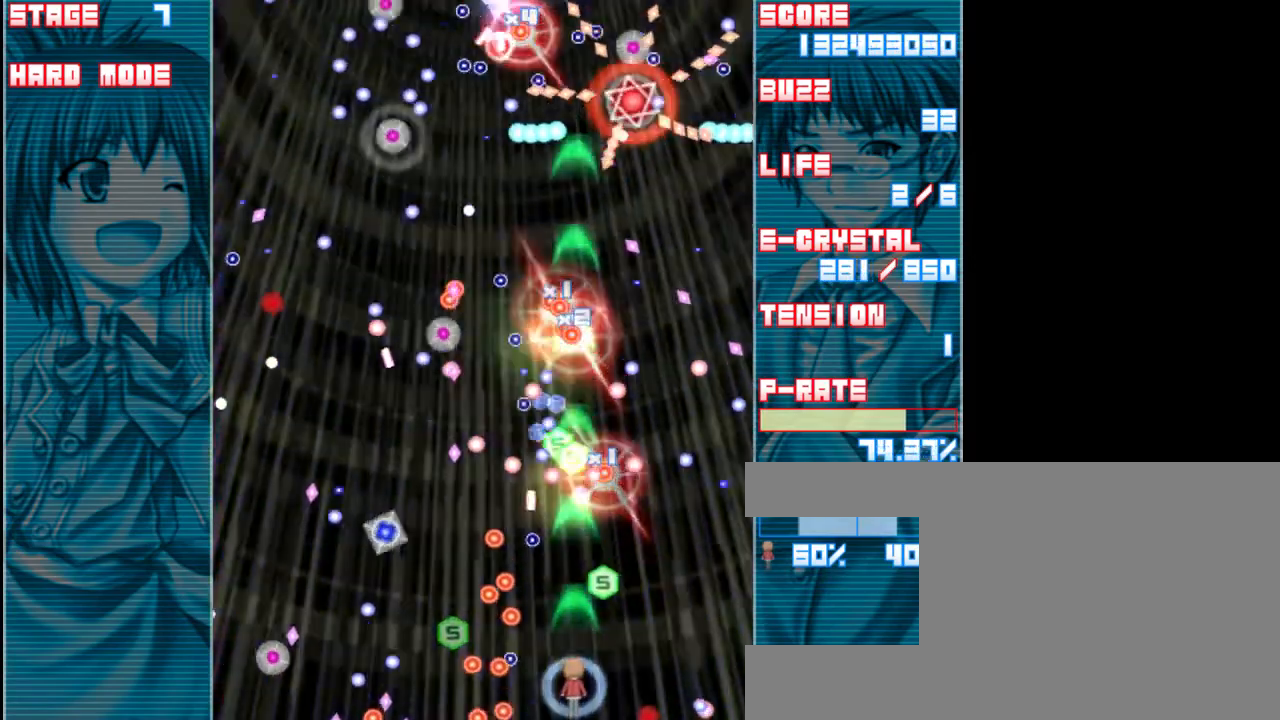
{"keys": ["z"], "events": [[167, "right", "down"], [267, "right", "up"]]}
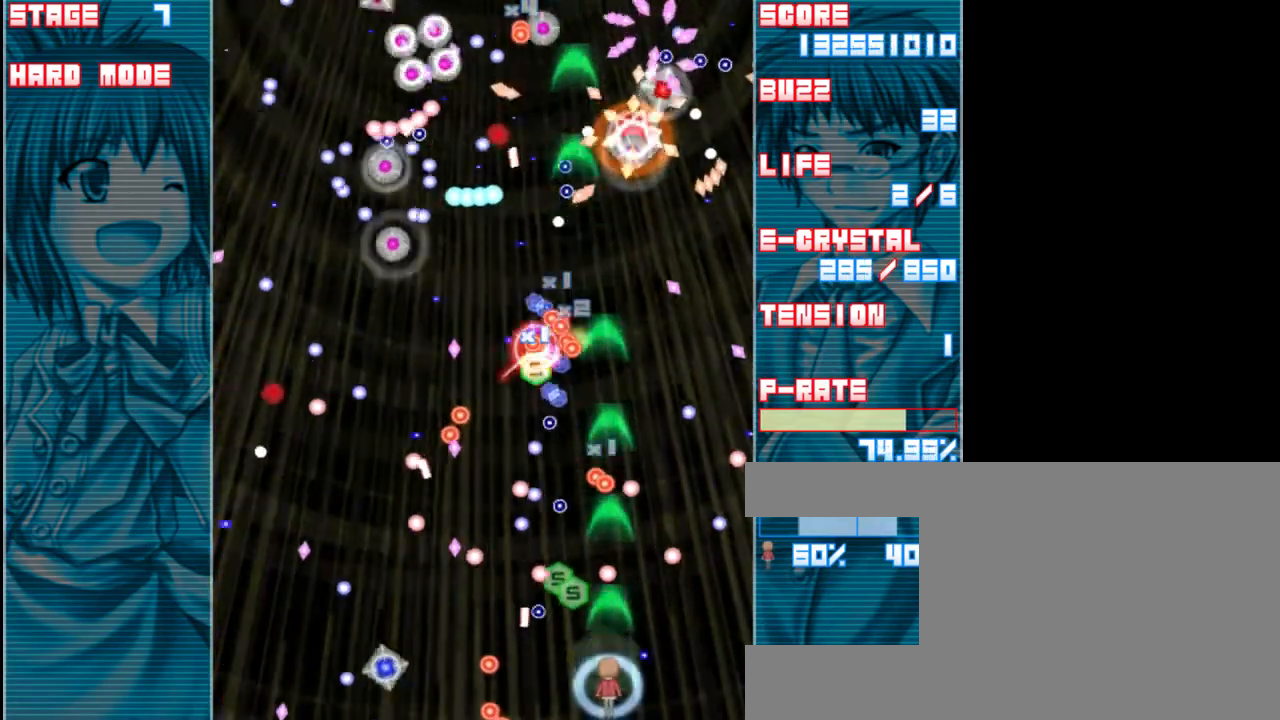
{"keys": ["z"], "events": [[133, "left", "down"], [200, "left", "up"]]}
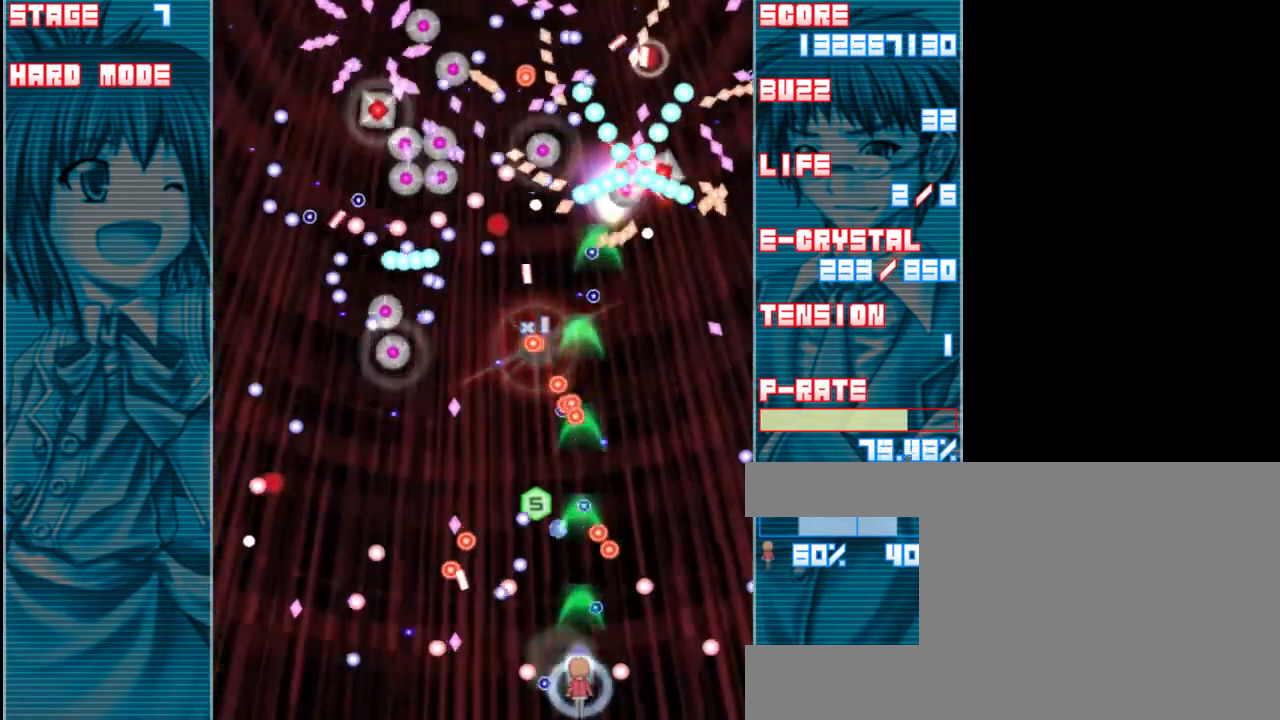
{"keys": ["z"], "events": [[333, "left", "down"], [400, "left", "up"]]}
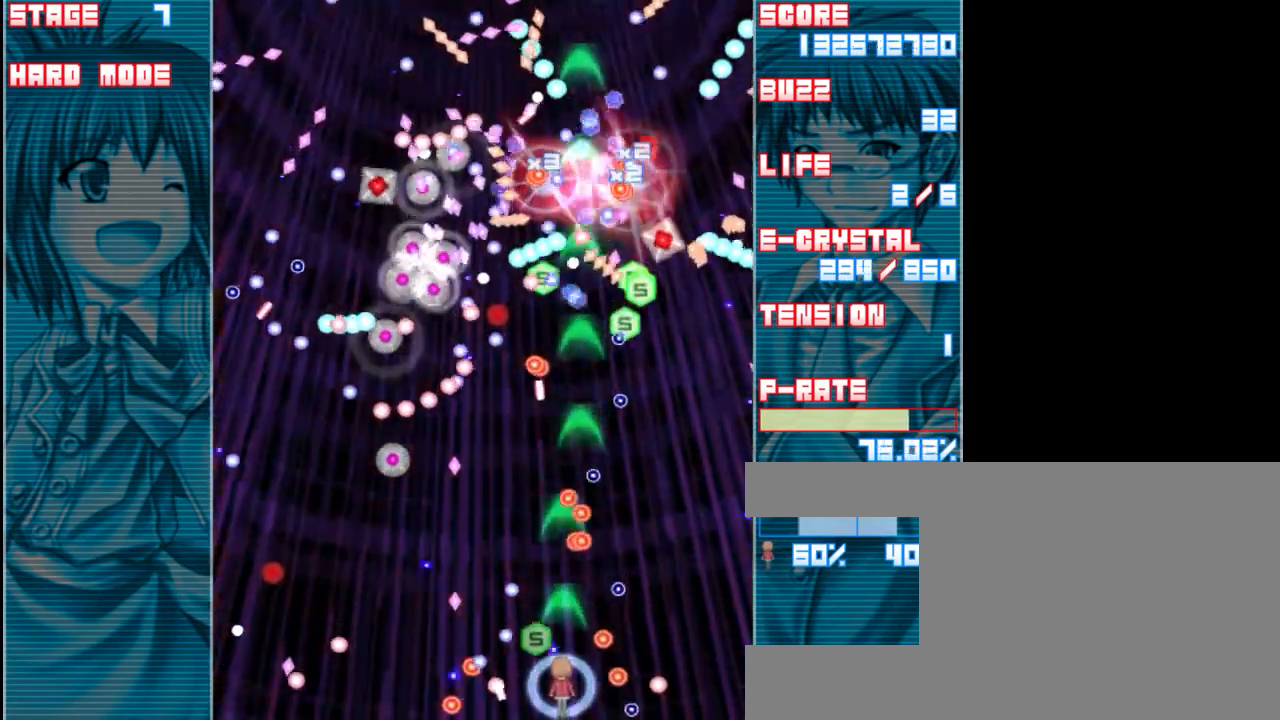
{"keys": ["z"], "events": [[100, "up", "down"], [300, "left", "down"], [300, "up", "up"], [433, "left", "up"]]}
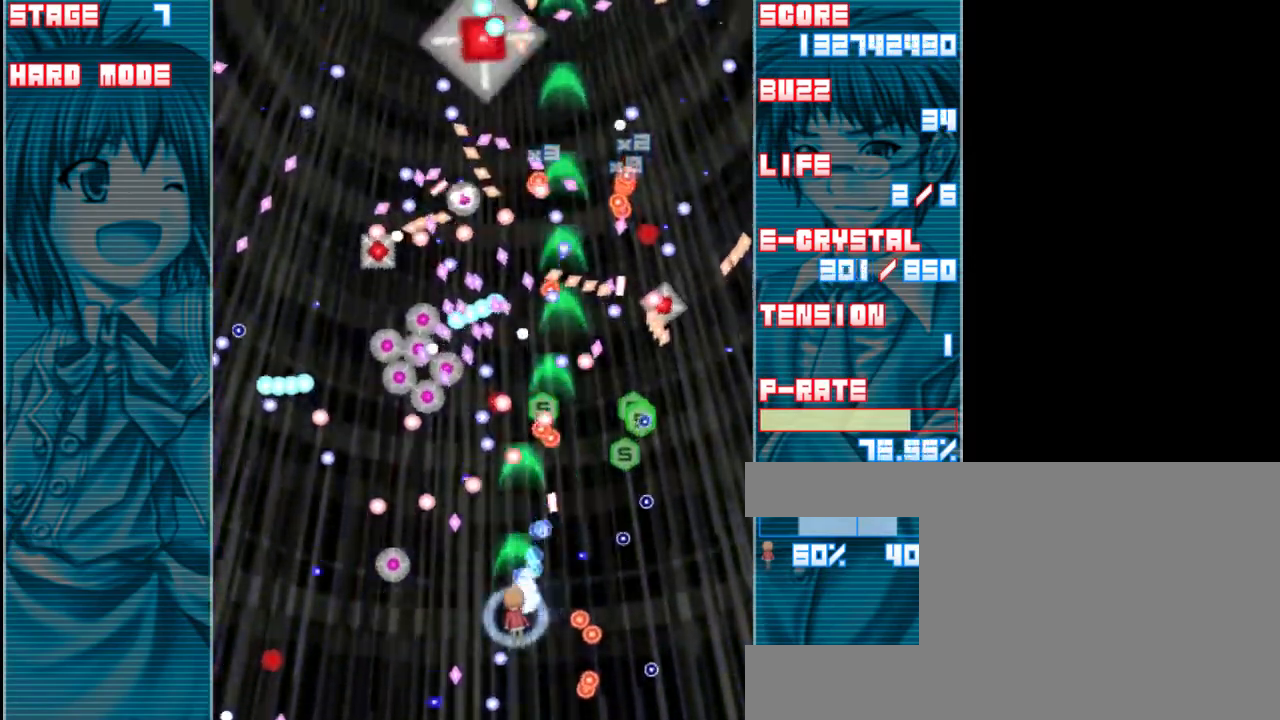
{"keys": ["down", "z"], "events": [[100, "left", "down"], [200, "left", "up"], [300, "down", "down"]]}
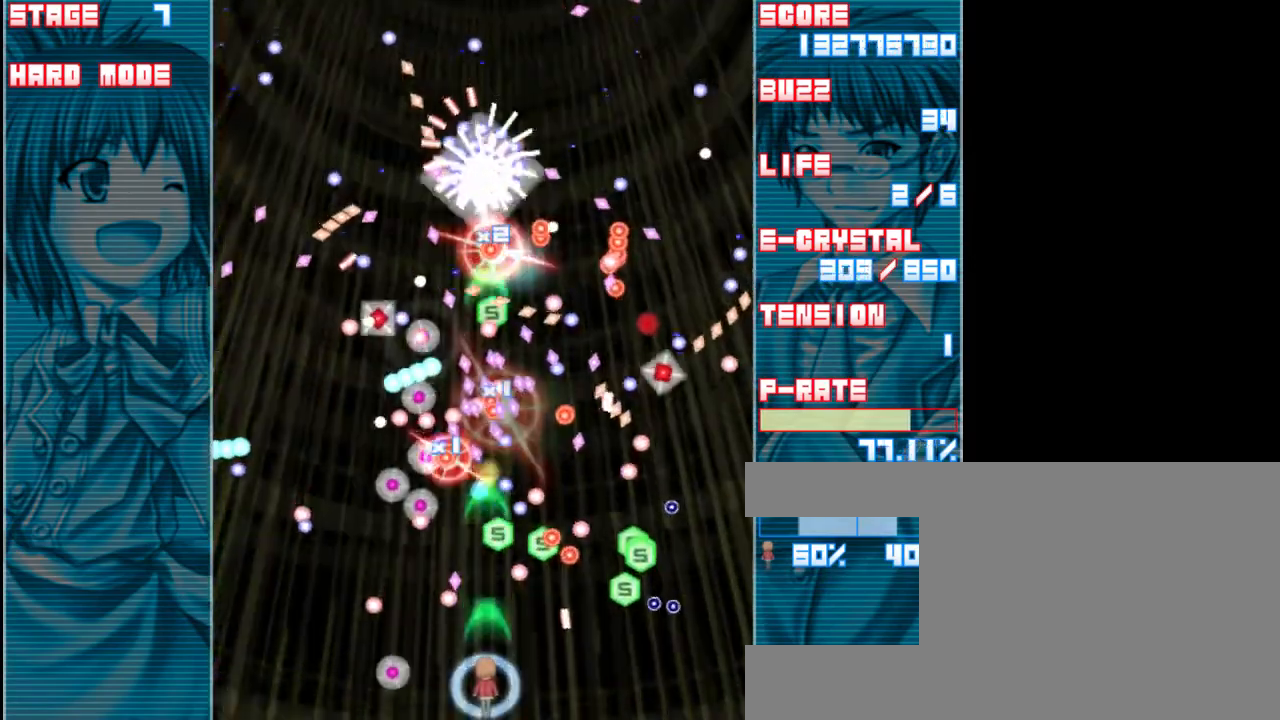
{"keys": ["down", "left", "z"], "events": [[67, "left", "down"], [267, "left", "up"], [500, "left", "down"]]}
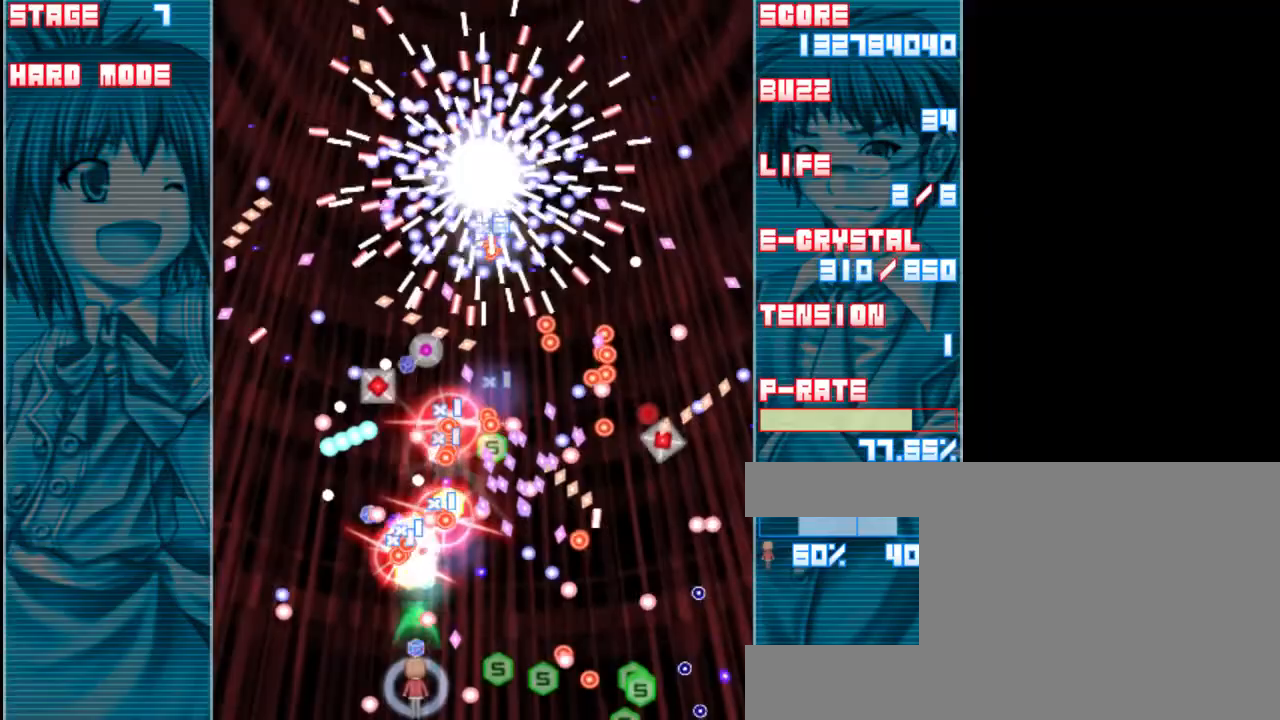
{"keys": ["z"], "events": [[33, "down", "up"], [83, "left", "up"], [283, "left", "down"], [367, "left", "up"]]}
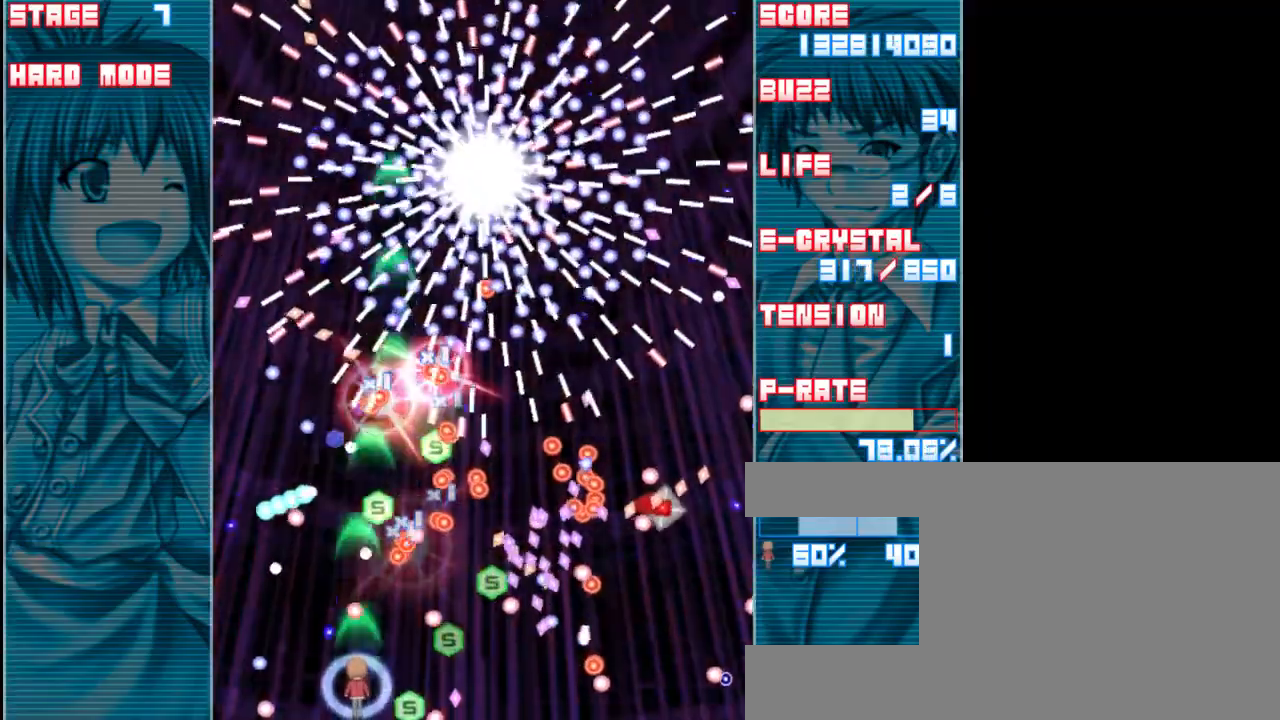
{"keys": ["z"], "events": [[200, "right", "down"], [283, "right", "up"]]}
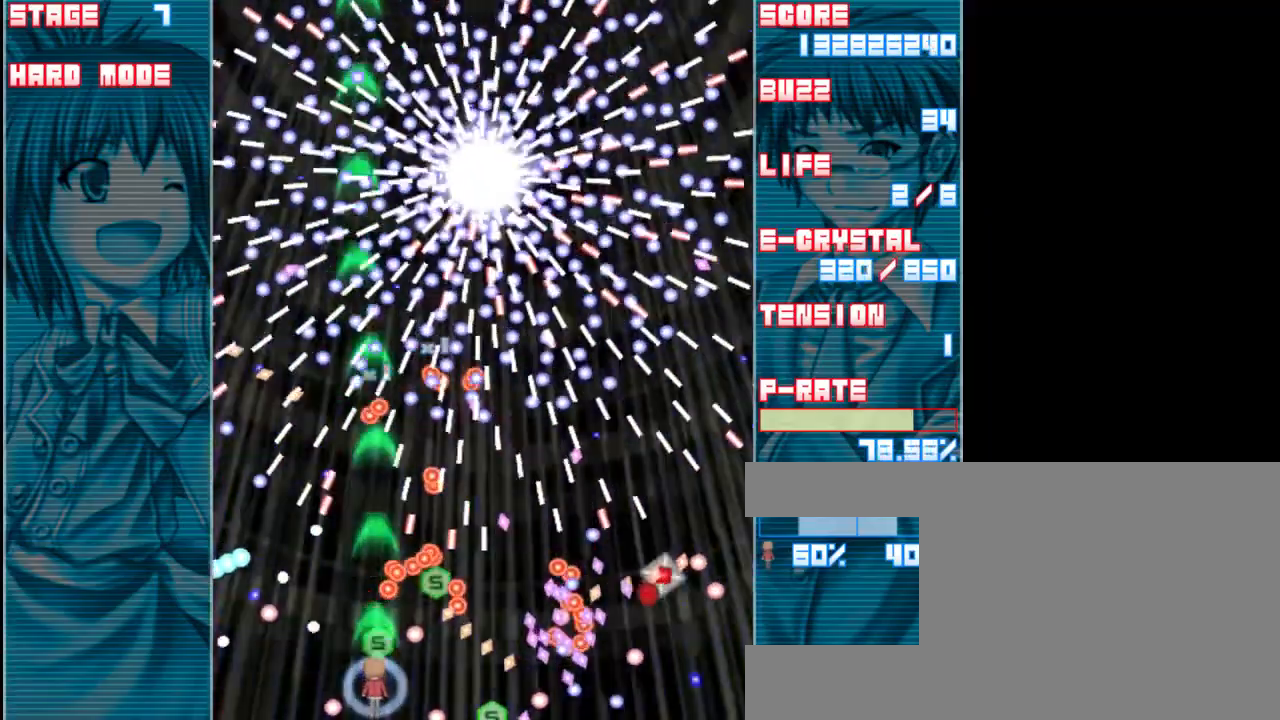
{"keys": ["z"], "events": [[100, "left", "down"], [217, "left", "up"], [383, "left", "down"], [483, "left", "up"]]}
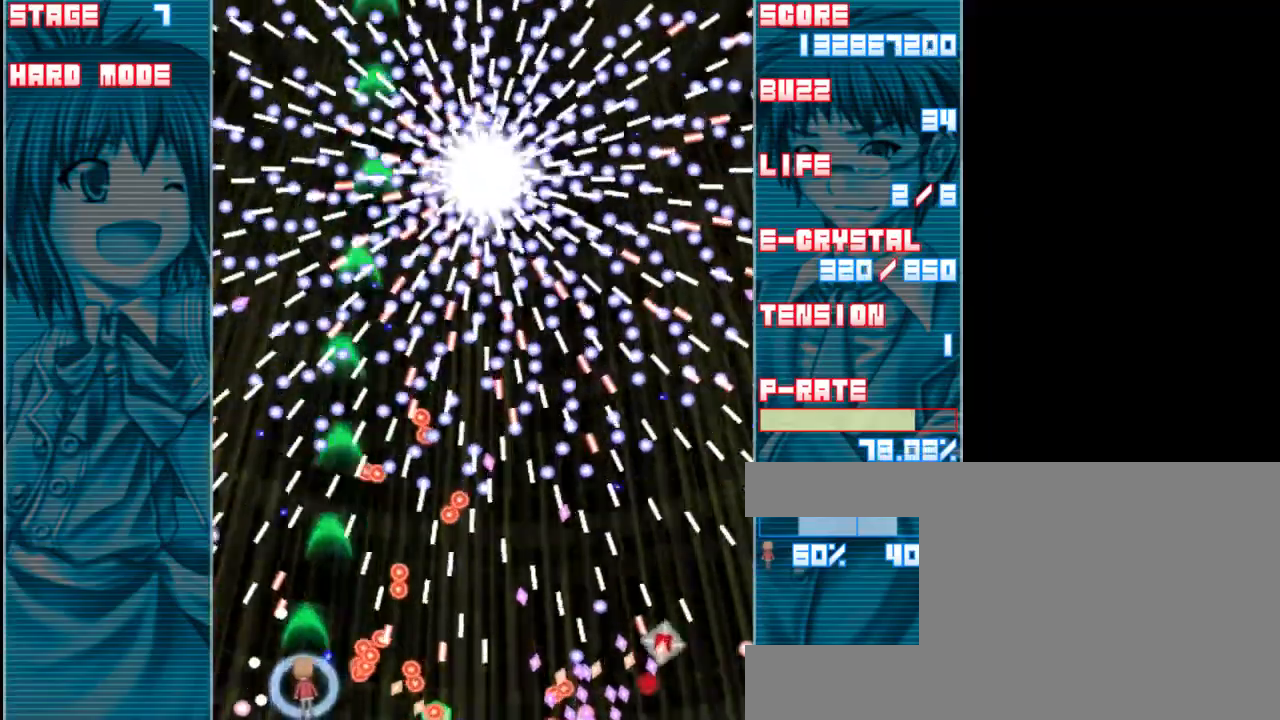
{"keys": ["shift"], "events": [[150, "left", "down"], [217, "left", "up"], [317, "shift", "down"], [417, "z", "up"]]}
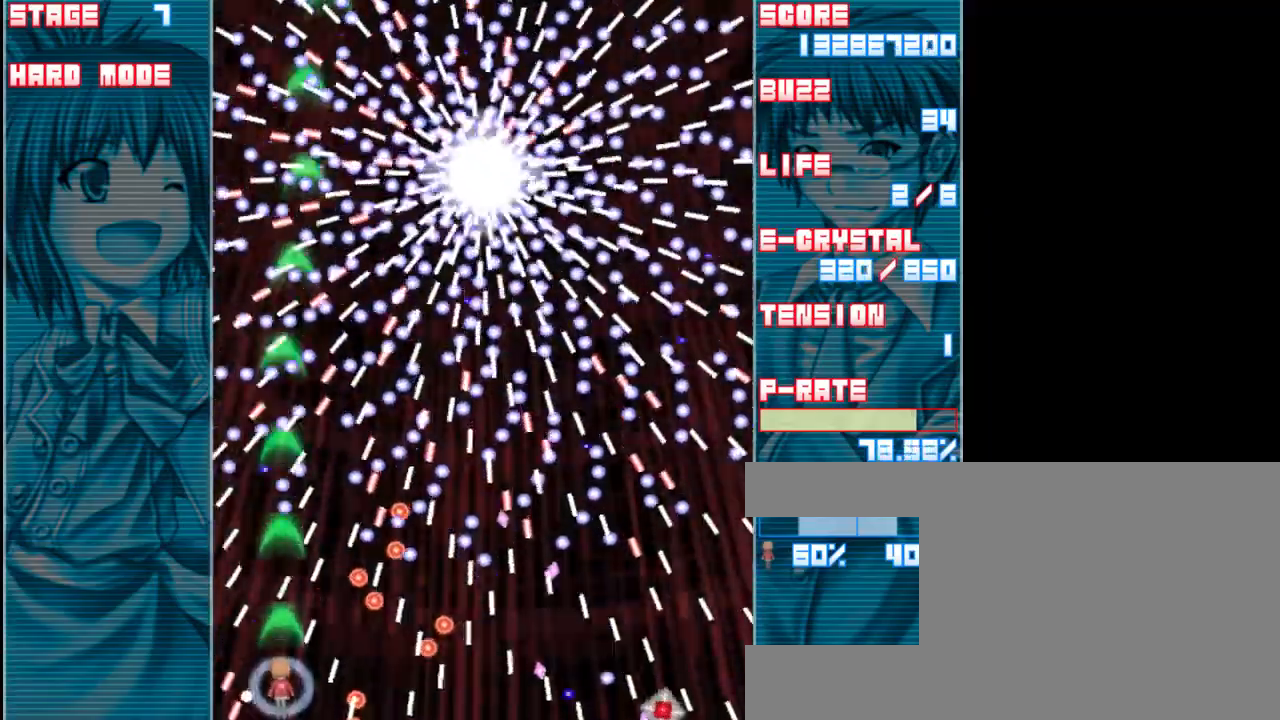
{"keys": ["right", "shift"], "events": [[117, "left", "down"], [250, "left", "up"], [383, "right", "down"]]}
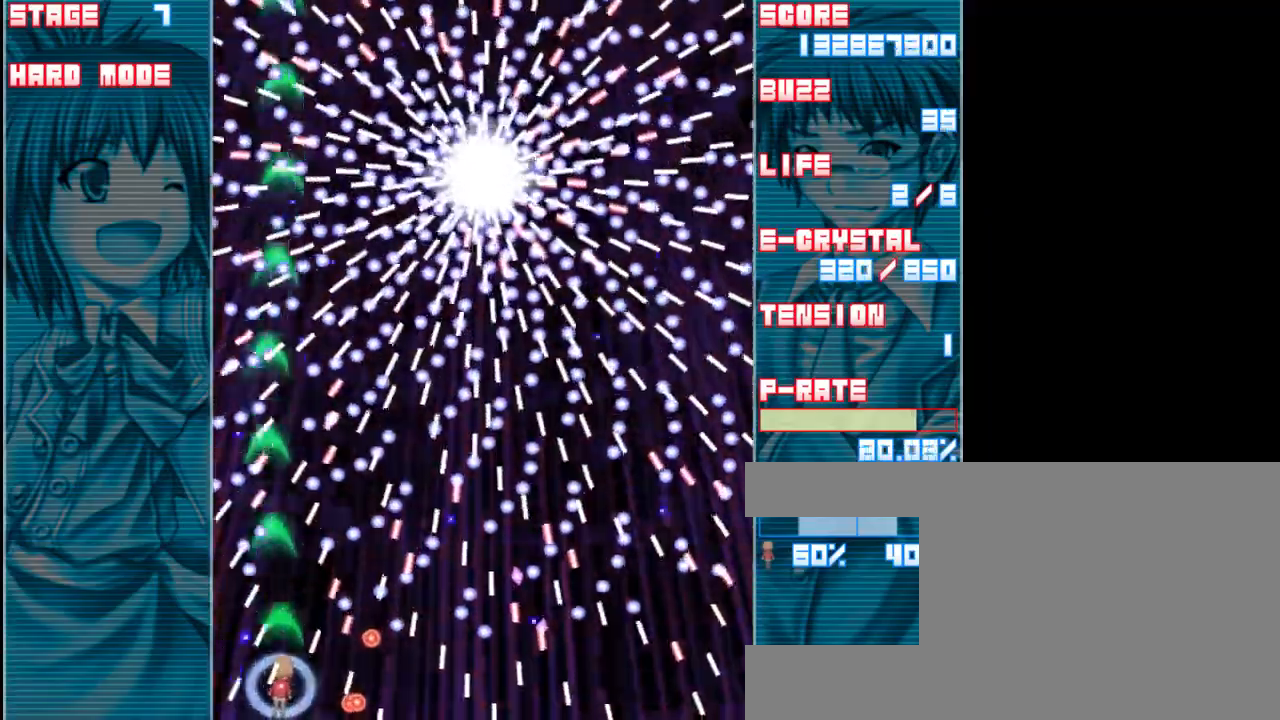
{"keys": ["shift"], "events": [[50, "right", "up"], [117, "left", "down"], [450, "left", "up"]]}
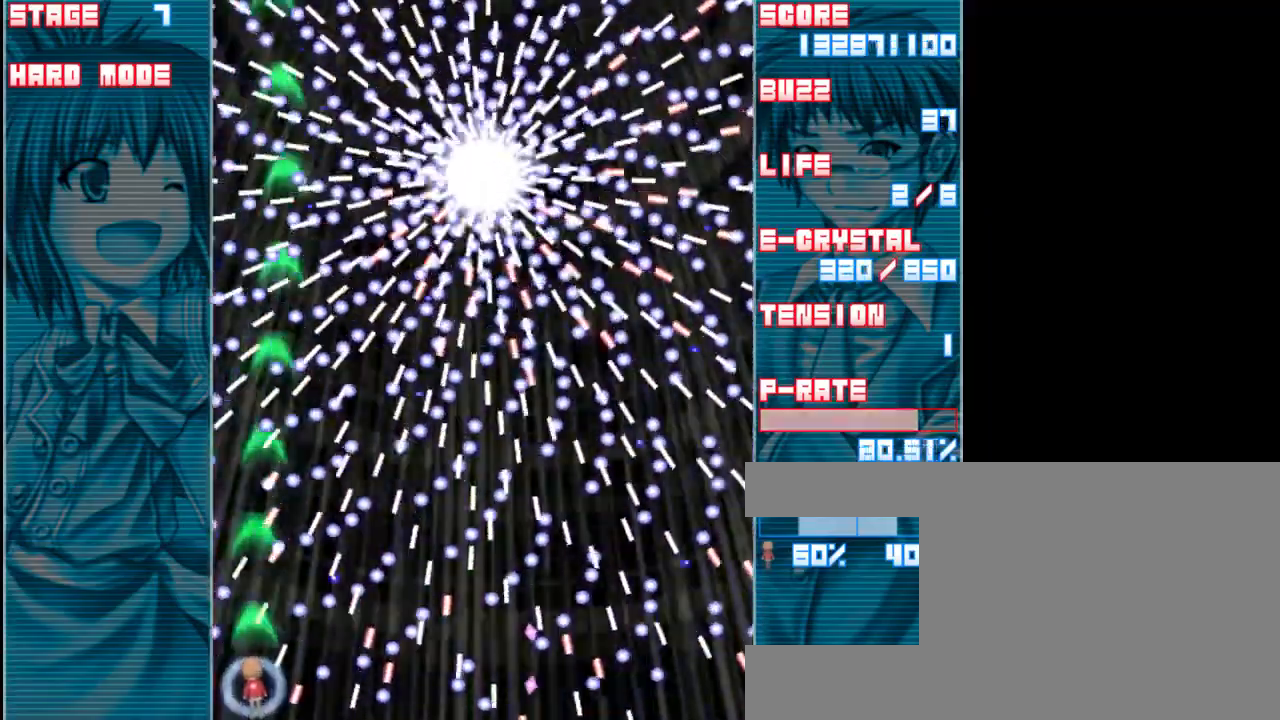
{"keys": ["shift"], "events": [[283, "up", "down"], [450, "up", "up"]]}
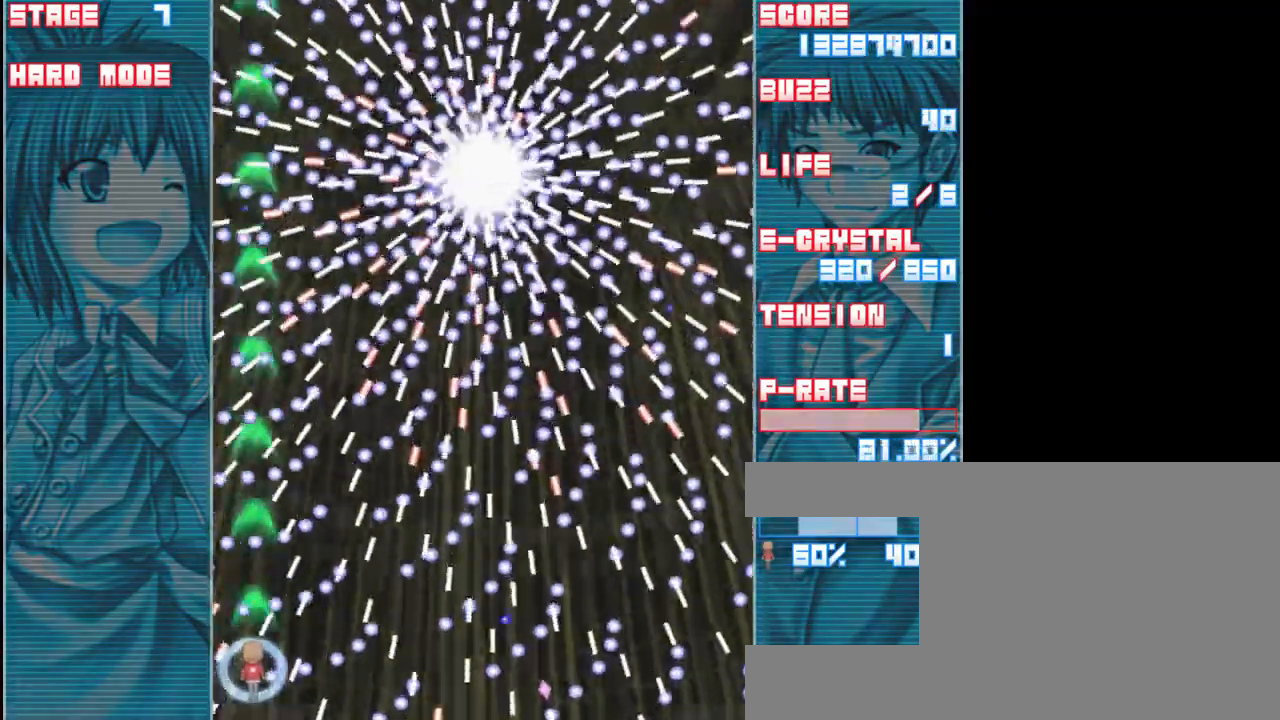
{"keys": ["down", "left", "shift"], "events": [[117, "down", "down"], [117, "right", "down"], [250, "right", "up"], [283, "down", "up"], [350, "left", "down"], [383, "down", "down"]]}
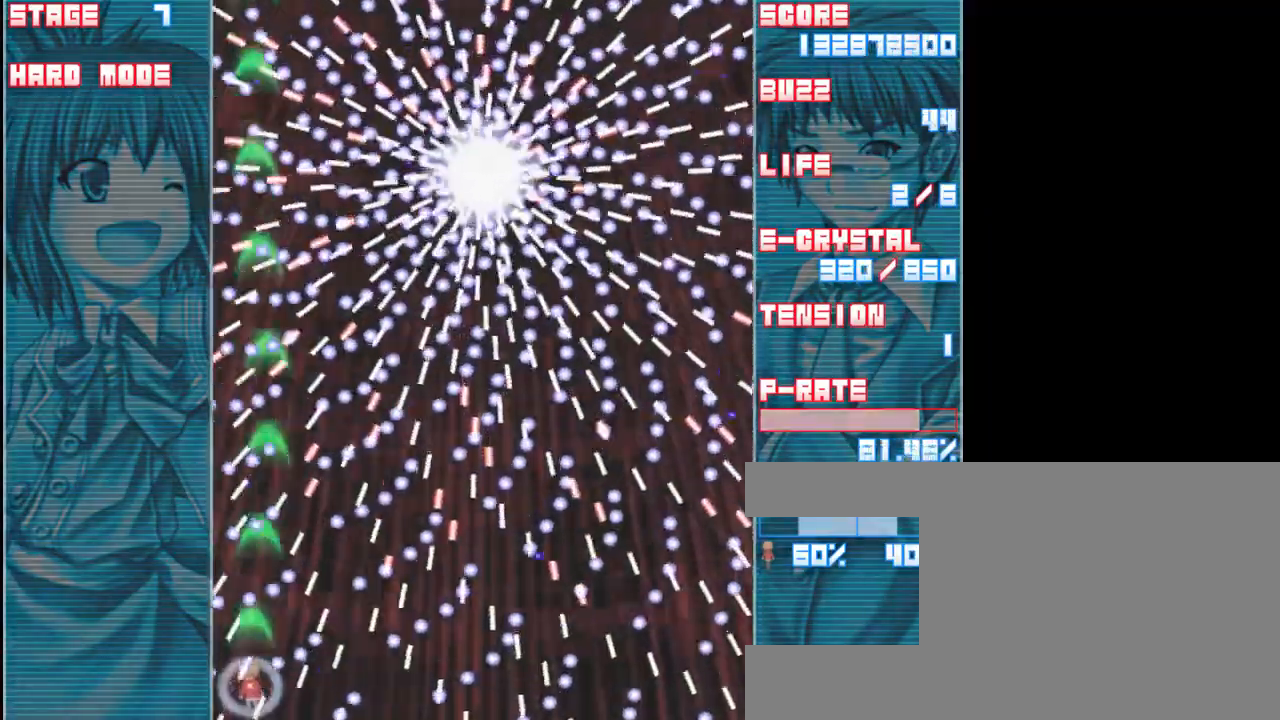
{"keys": ["shift"], "events": [[17, "left", "up"], [50, "down", "up"]]}
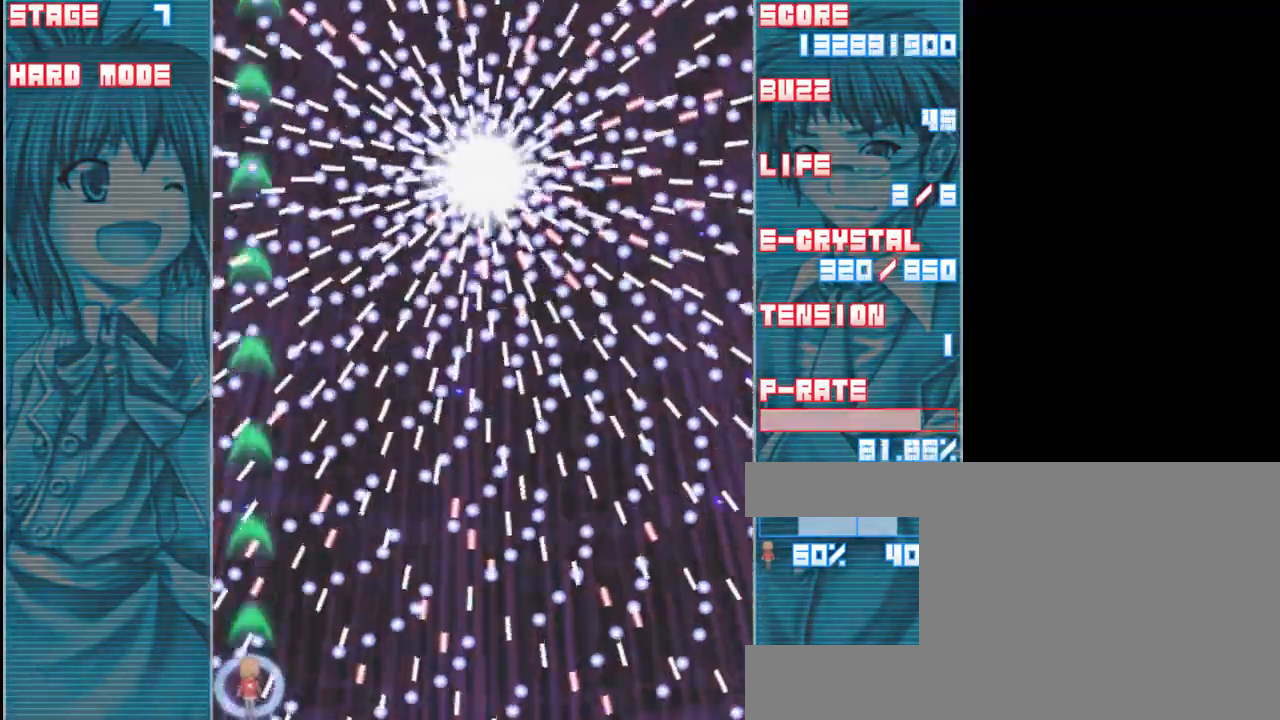
{"keys": ["shift"], "events": [[150, "right", "down"], [283, "right", "up"]]}
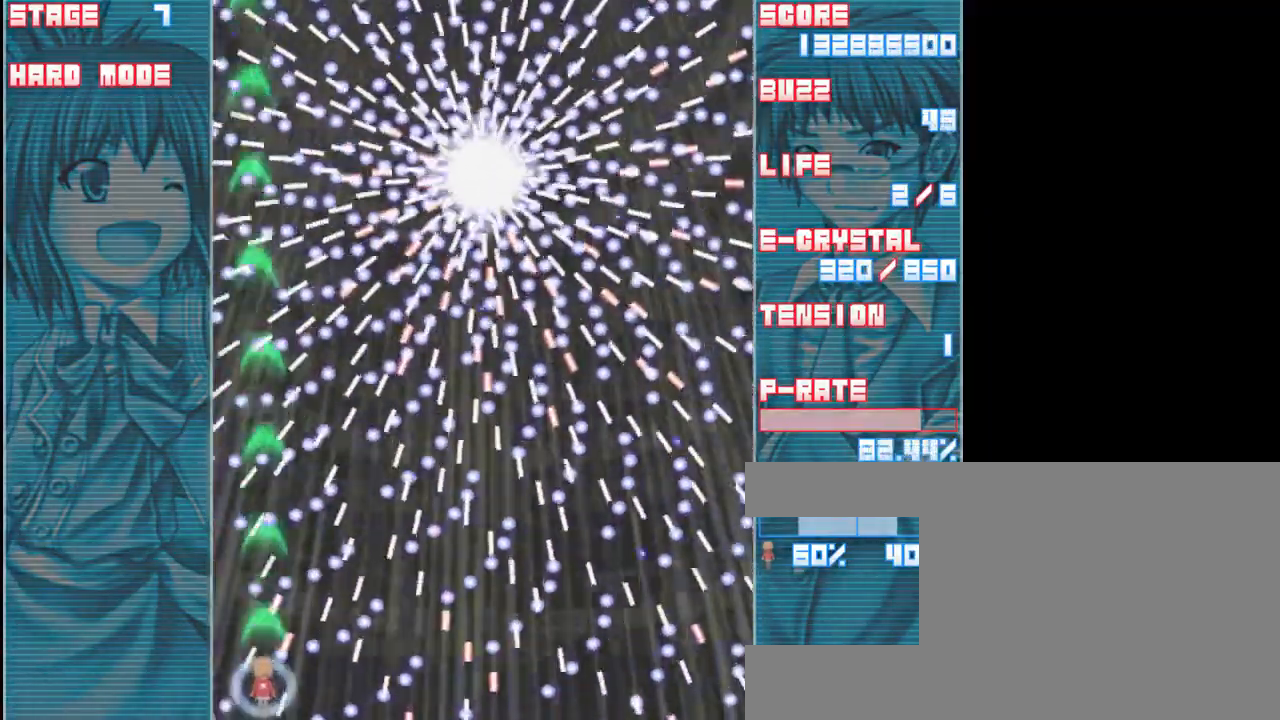
{"keys": ["shift"], "events": [[17, "left", "down"], [217, "left", "up"], [283, "right", "down"], [383, "right", "up"]]}
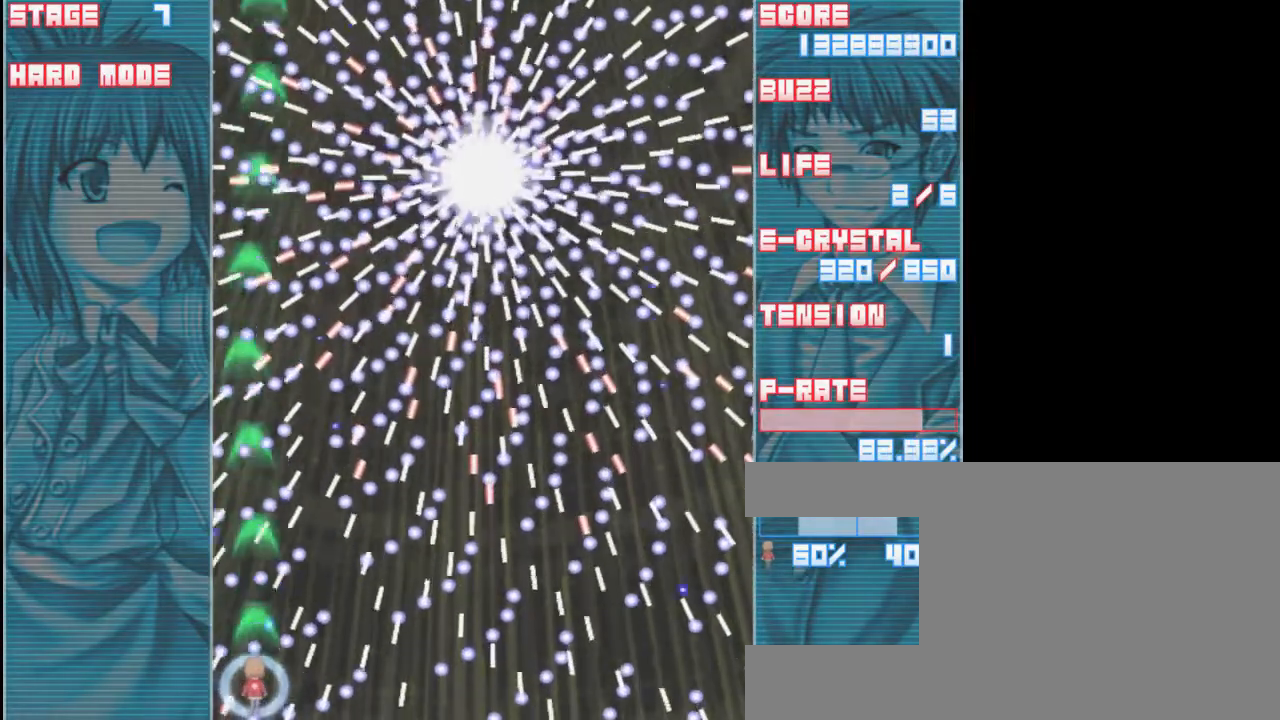
{"keys": ["shift"], "events": [[50, "left", "down"], [417, "left", "up"]]}
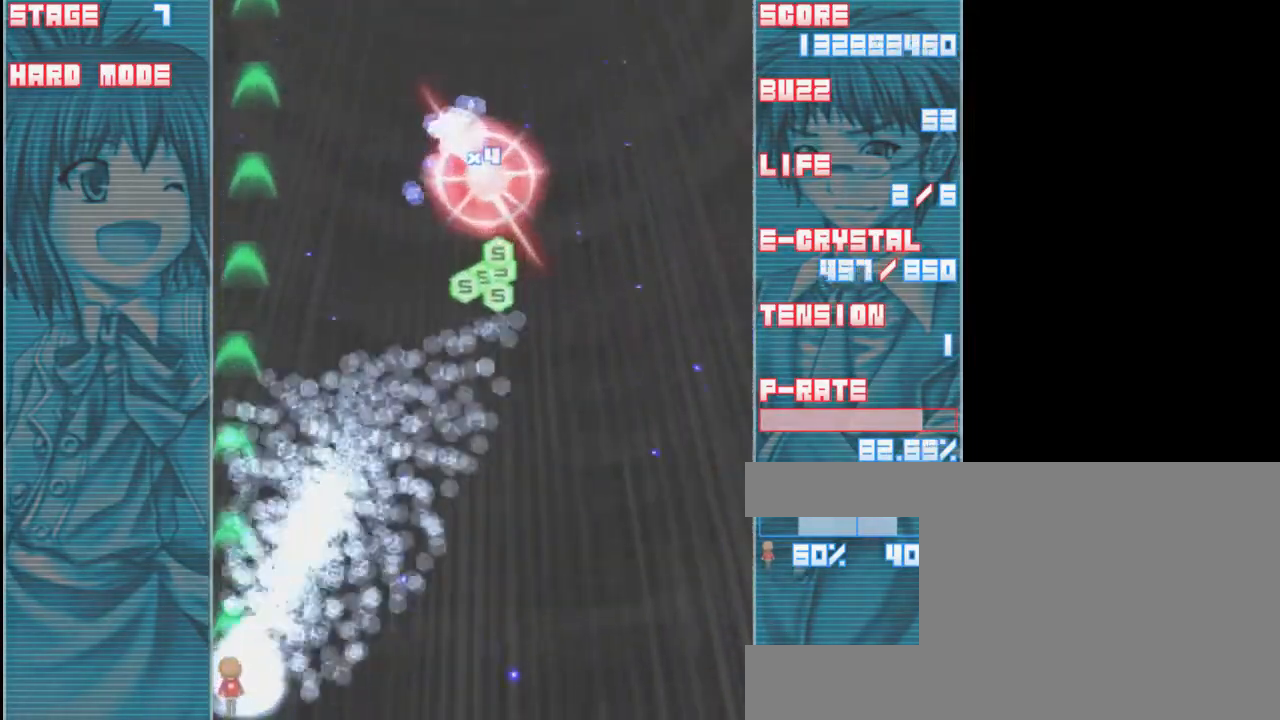
{"keys": ["right"], "events": [[83, "shift", "up"], [283, "right", "down"]]}
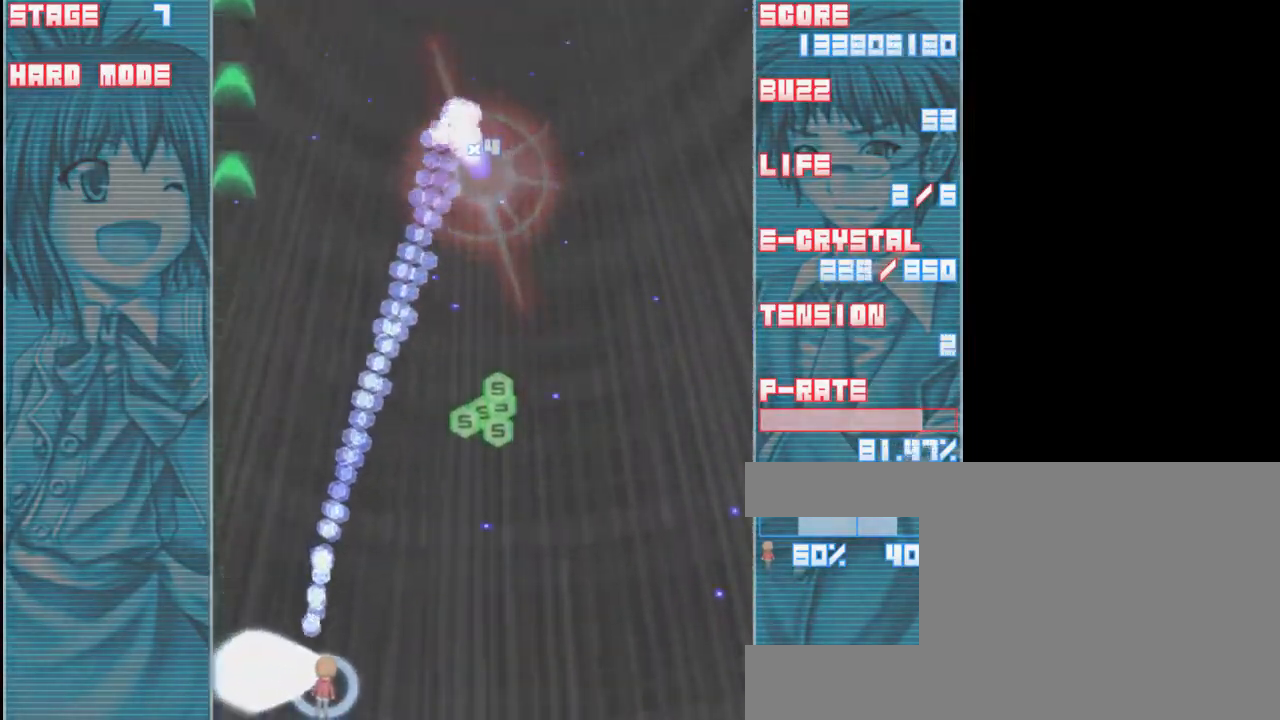
{"keys": ["right", "up"], "events": [[217, "up", "down"]]}
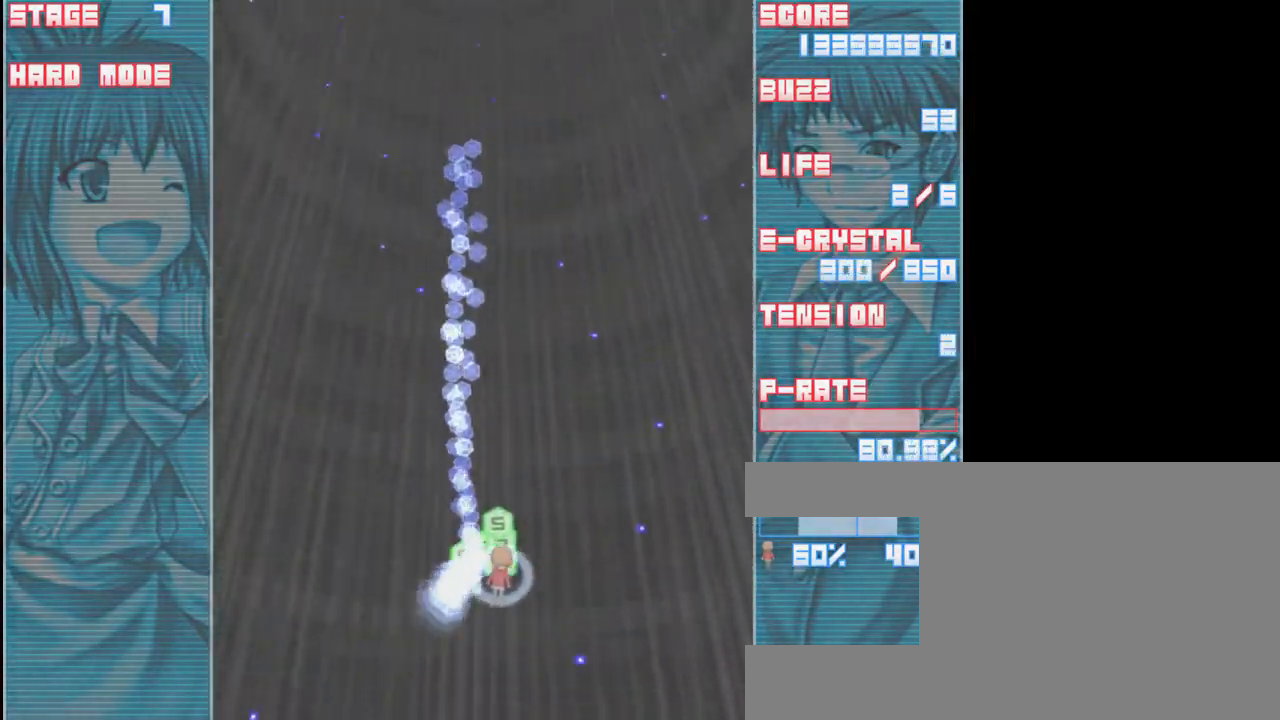
{"keys": ["down"], "events": [[83, "up", "up"], [117, "left", "down"], [117, "right", "up"], [250, "down", "down"], [317, "left", "up"]]}
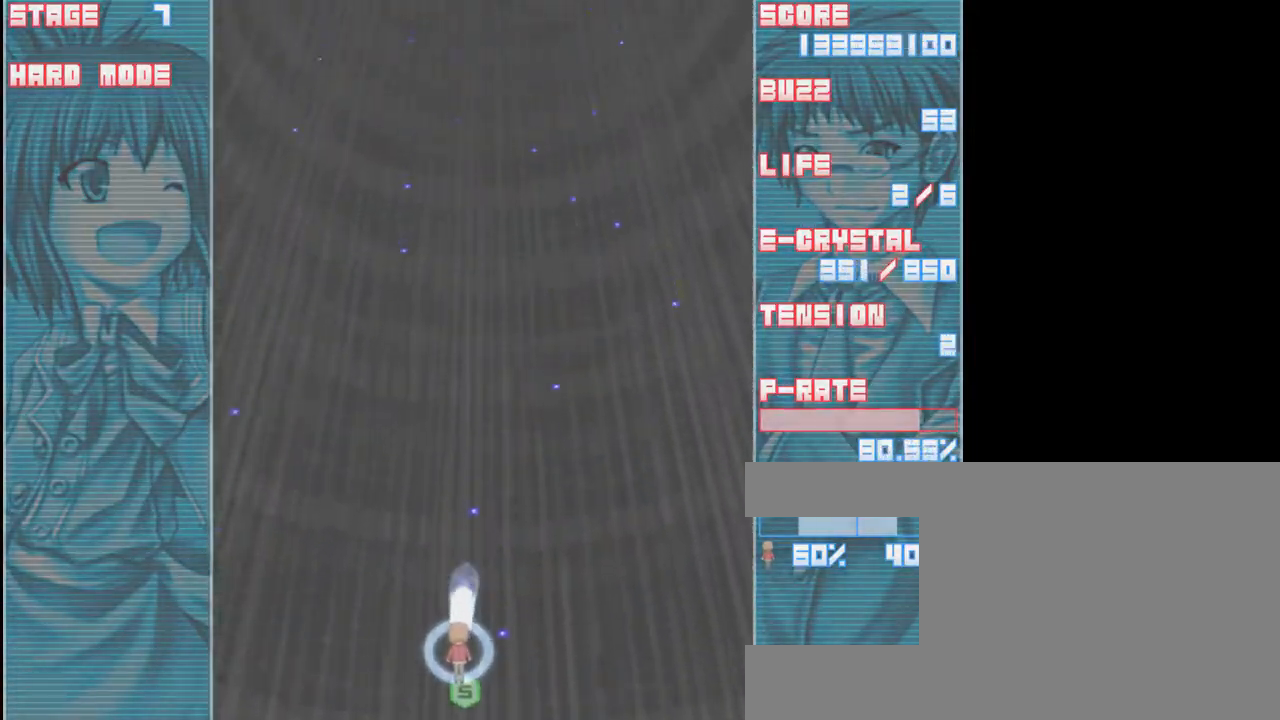
{"keys": [], "events": [[317, "down", "up"]]}
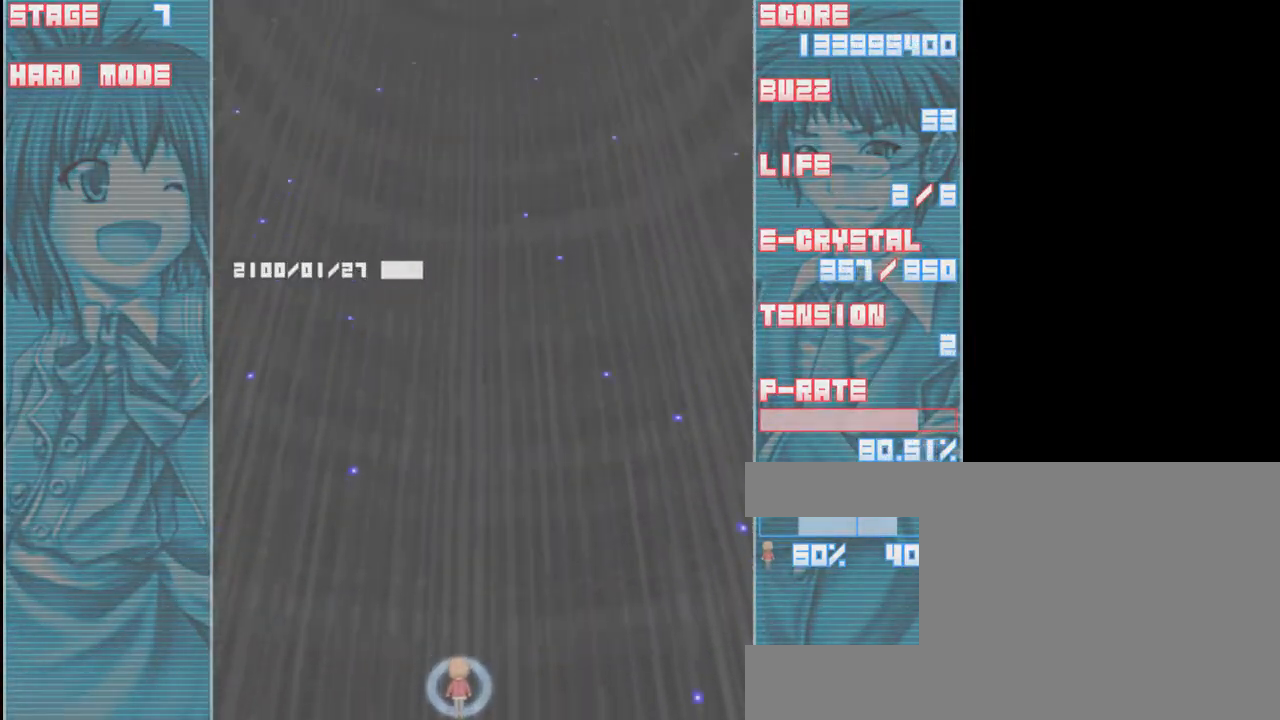
{"keys": [], "events": [[217, "right", "down"], [283, "right", "up"]]}